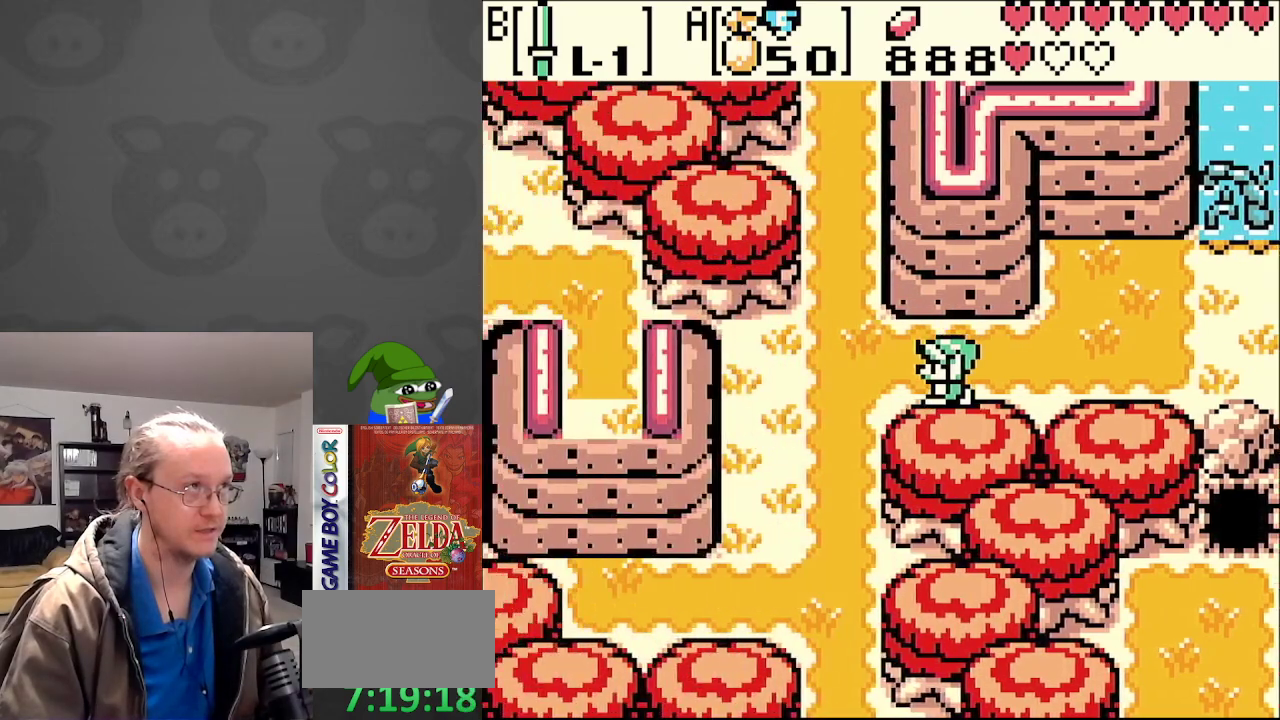
Gameplay with a controller (Nintendo layout); each line is a JSON object with the inputs held at the frame after it. "events" lists button and stick changes between this image and that frame as [ms after this image, input, new state], when the widget could be followed in between. Not read: L3 R3.
{"buttons": ["DPAD_DOWN"], "events": [[417, "DPAD_DOWN", "down"], [467, "DPAD_LEFT", "up"]]}
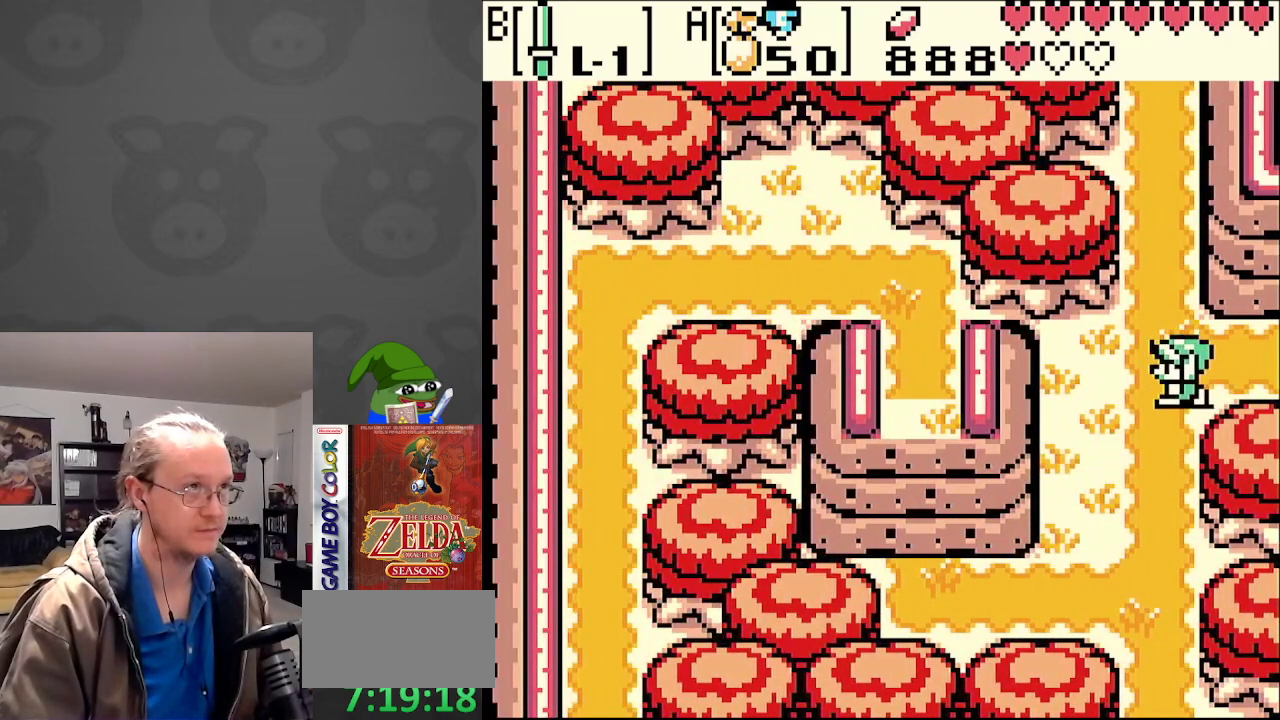
{"buttons": ["DPAD_DOWN"], "events": []}
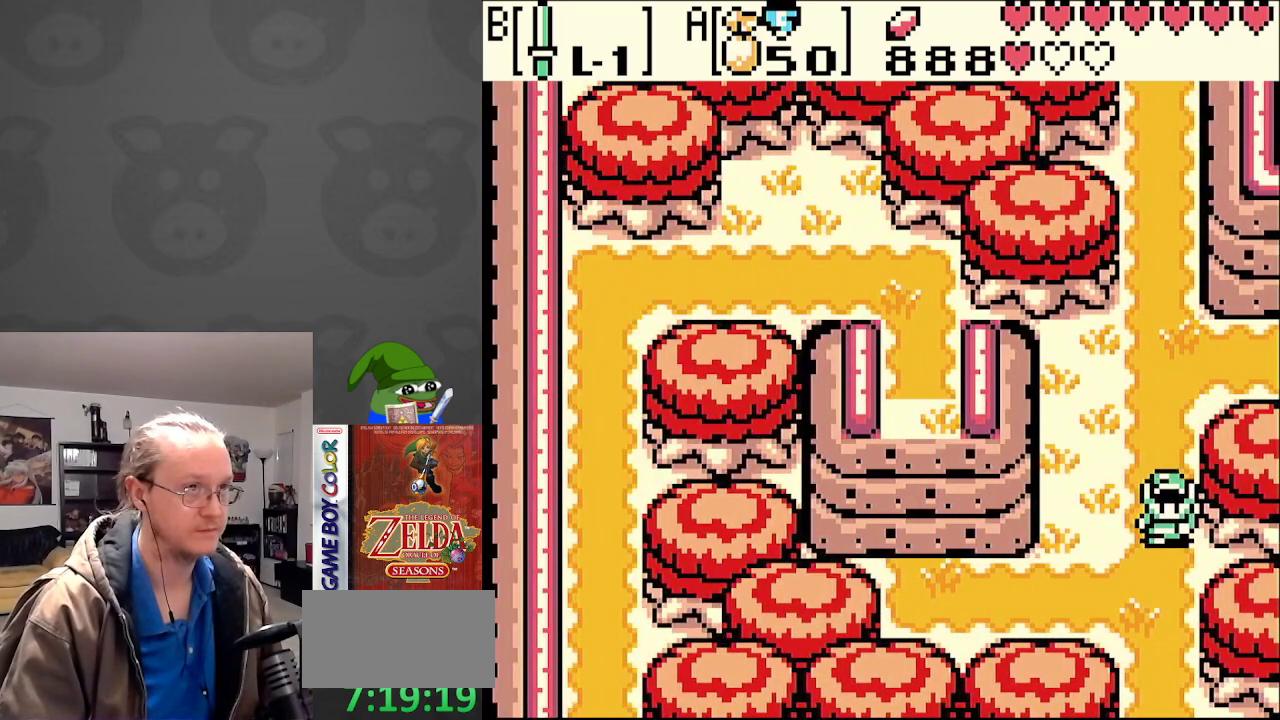
{"buttons": ["DPAD_DOWN"], "events": []}
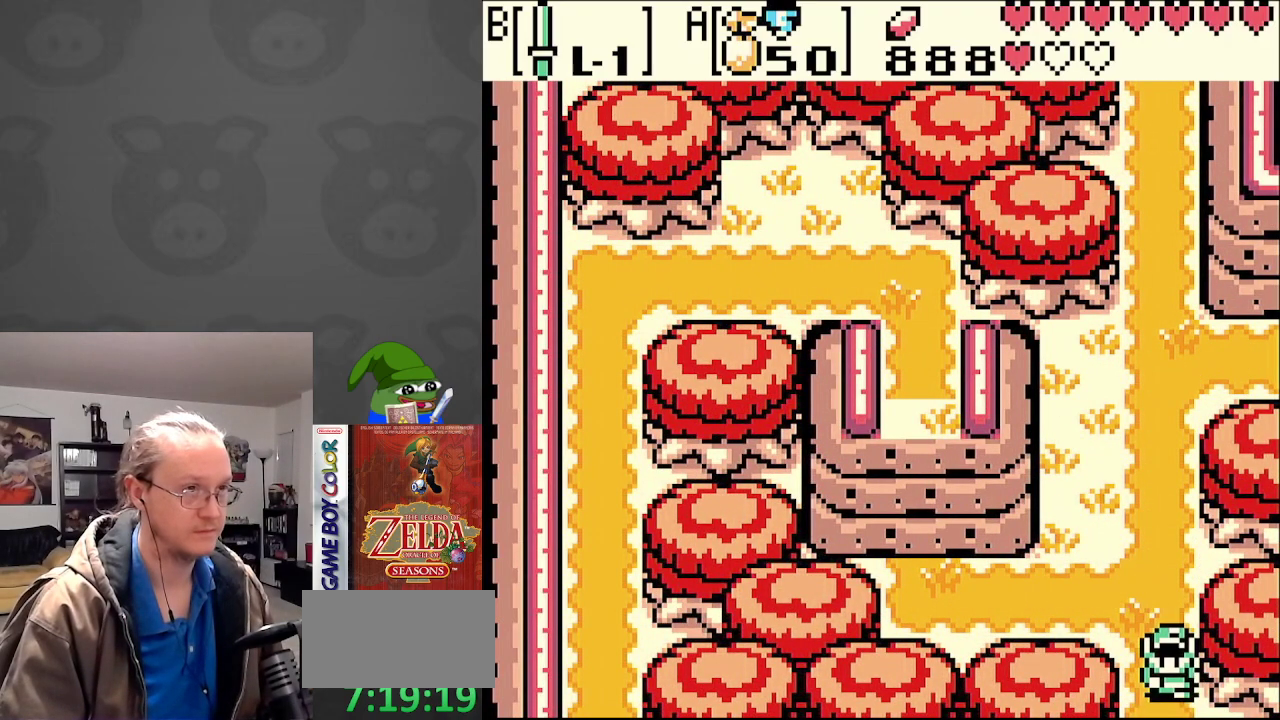
{"buttons": ["DPAD_DOWN"], "events": []}
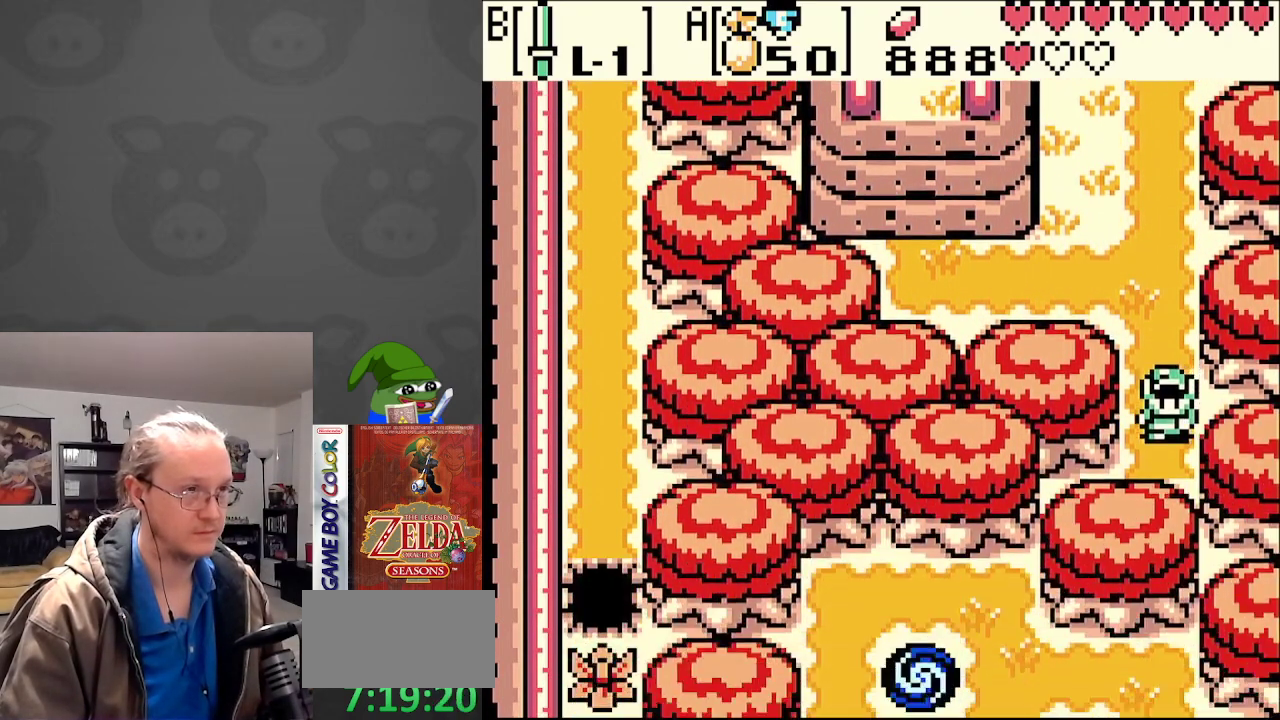
{"buttons": [], "events": [[300, "DPAD_DOWN", "up"]]}
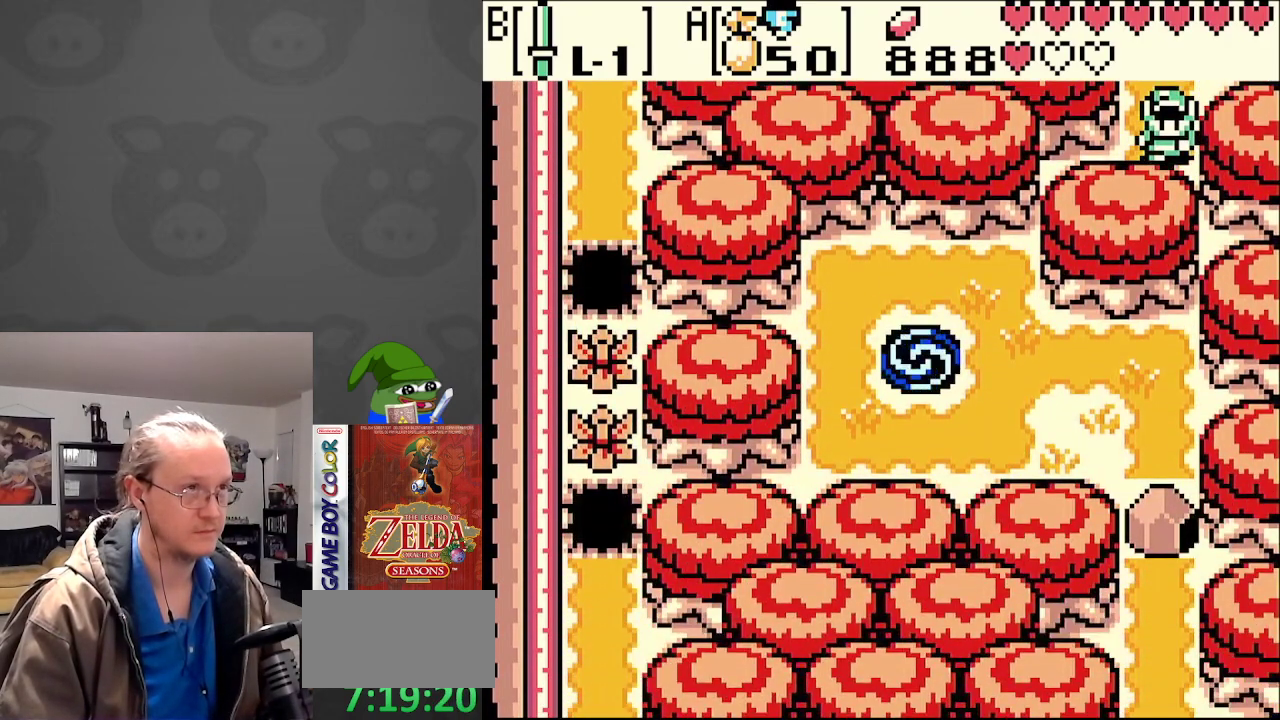
{"buttons": [], "events": [[133, "SELECT", "down"], [333, "SELECT", "up"]]}
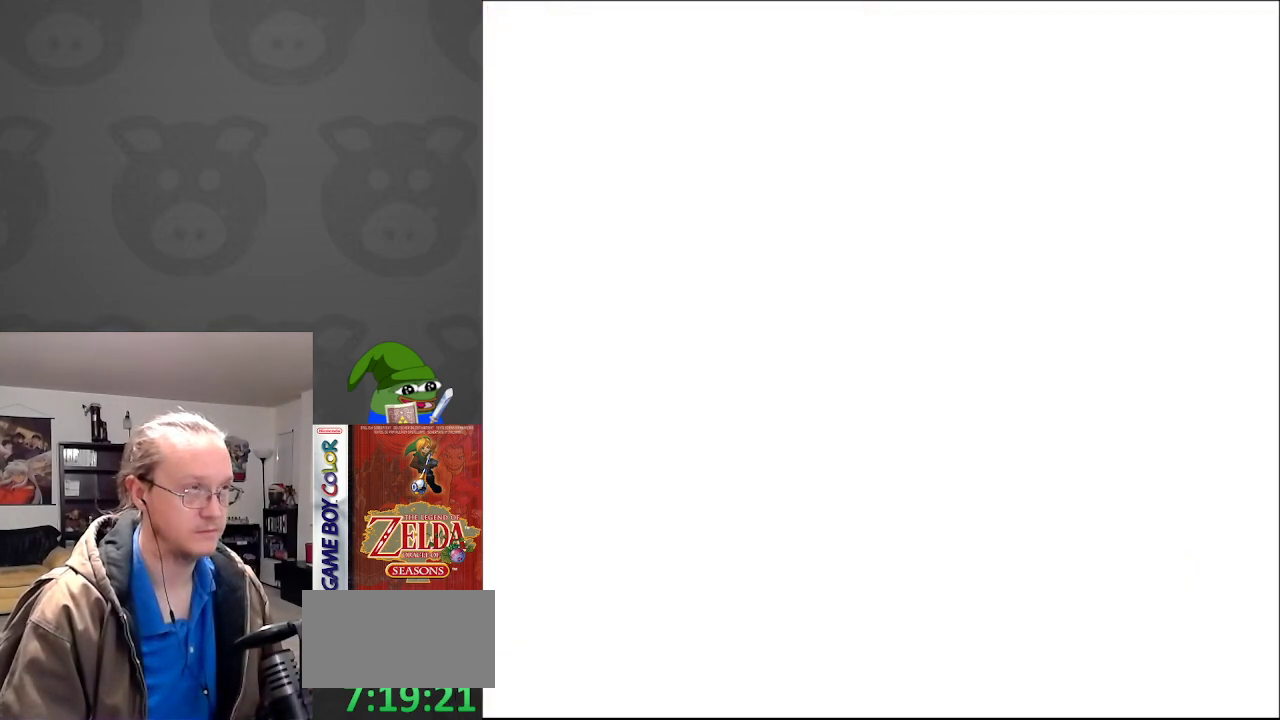
{"buttons": [], "events": []}
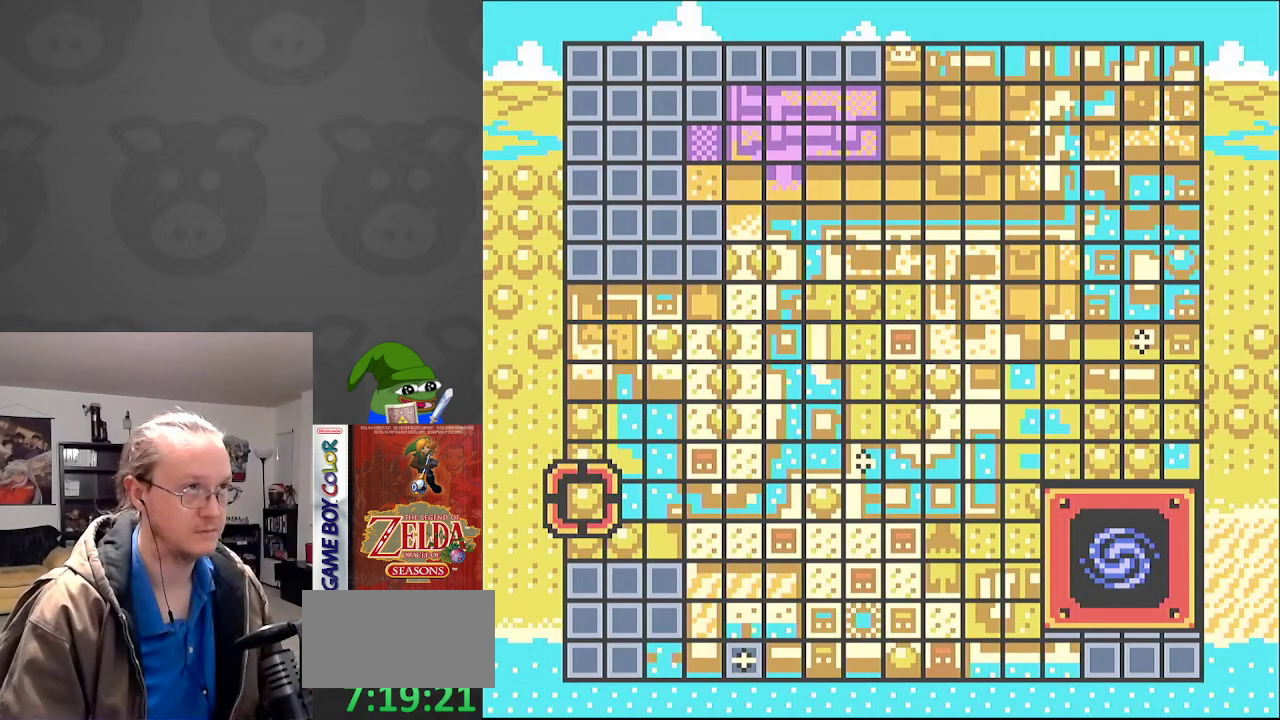
{"buttons": [], "events": []}
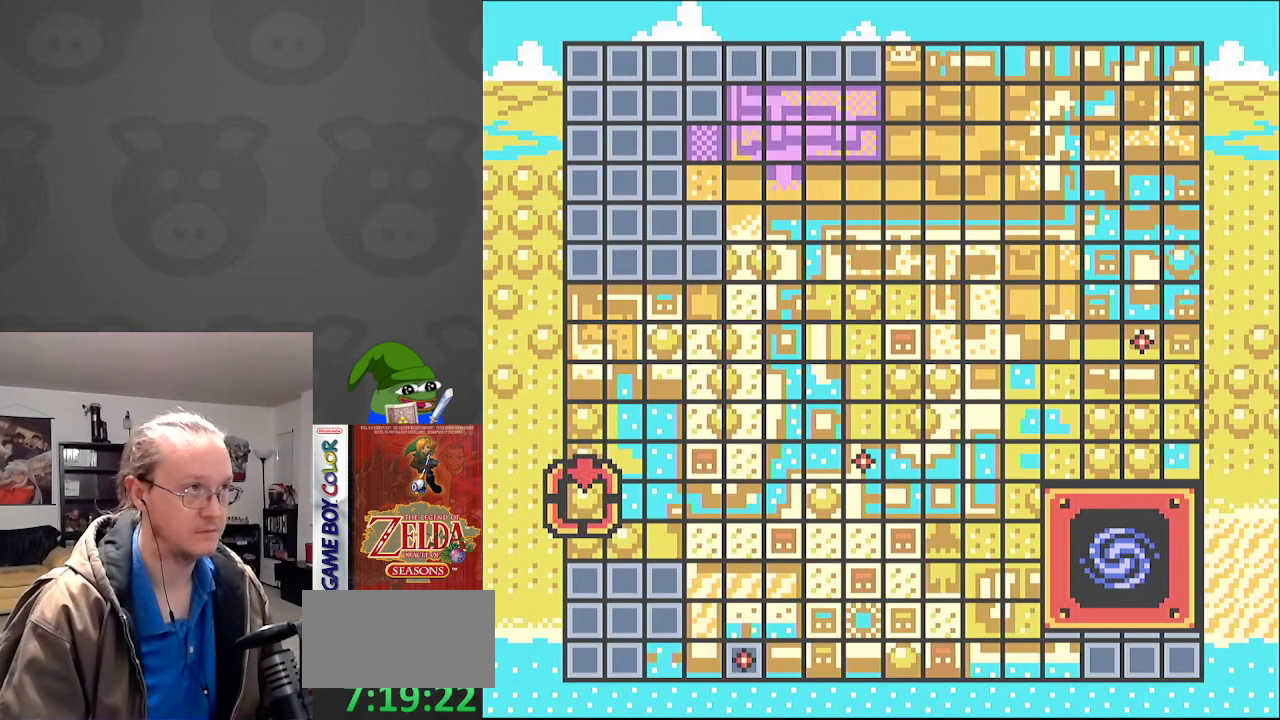
{"buttons": ["DPAD_UP"], "events": [[117, "SELECT", "down"], [250, "SELECT", "up"], [433, "DPAD_UP", "down"]]}
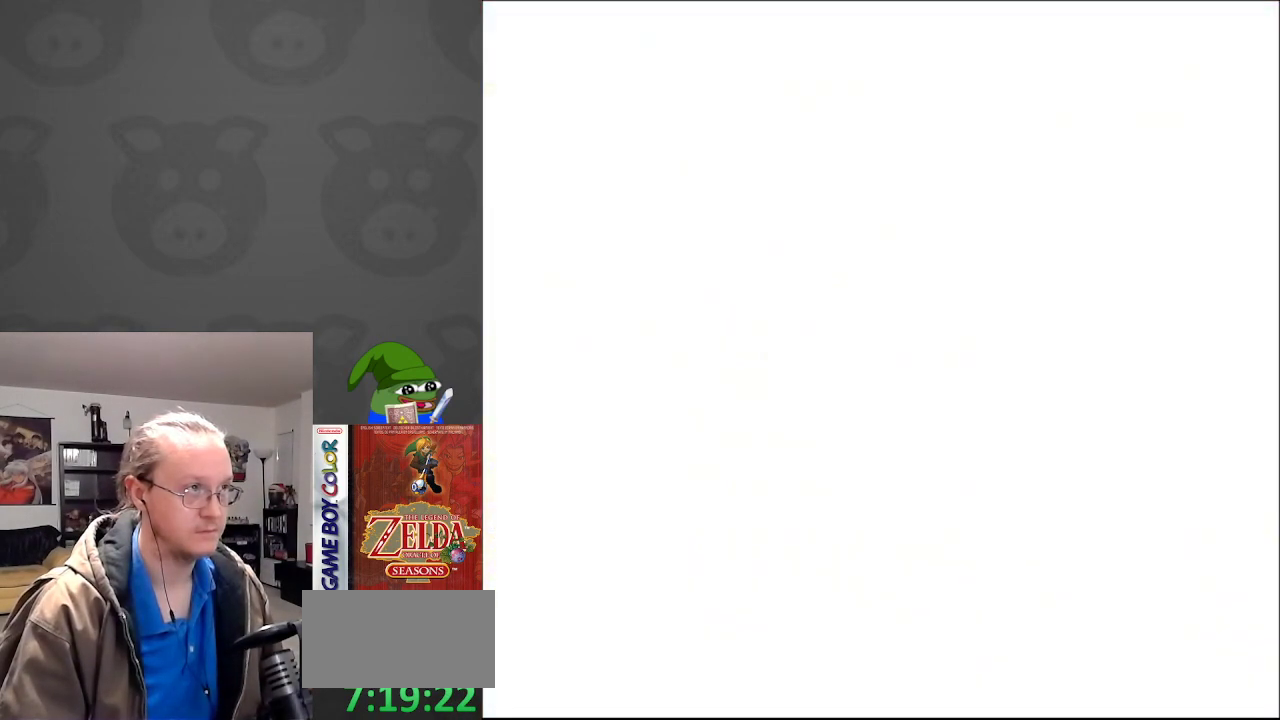
{"buttons": ["DPAD_UP"], "events": []}
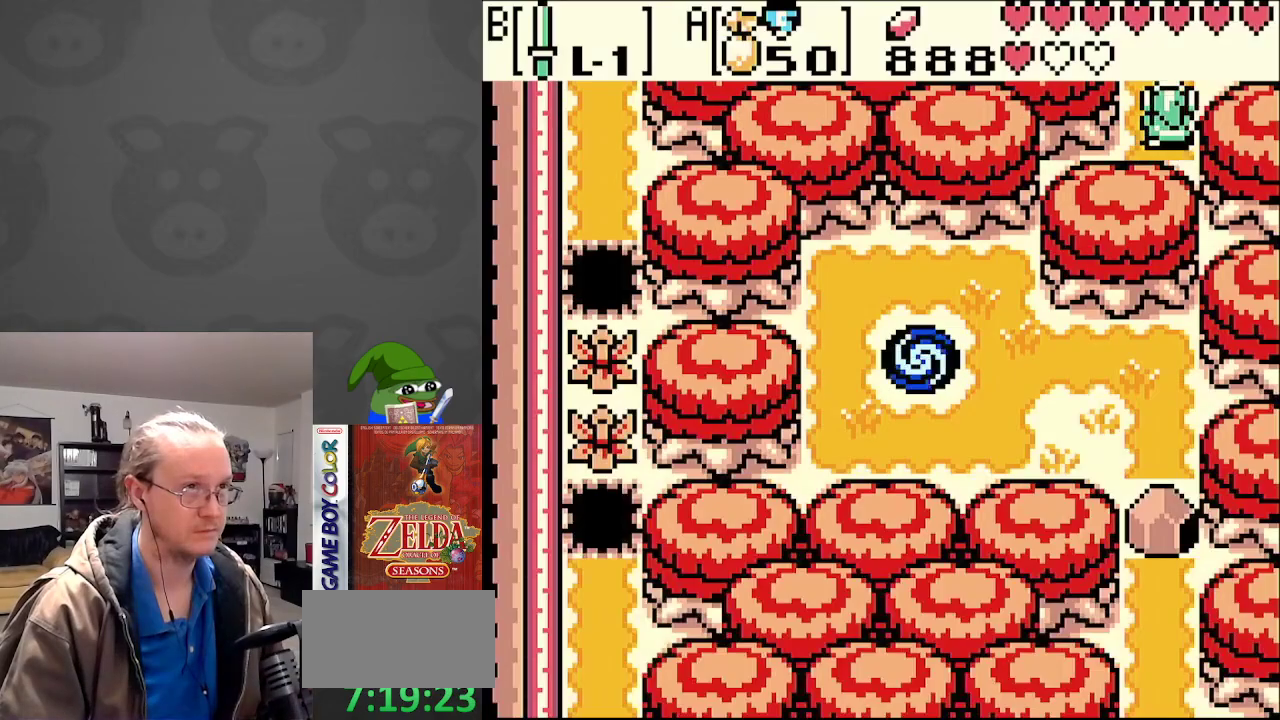
{"buttons": ["DPAD_UP"], "events": []}
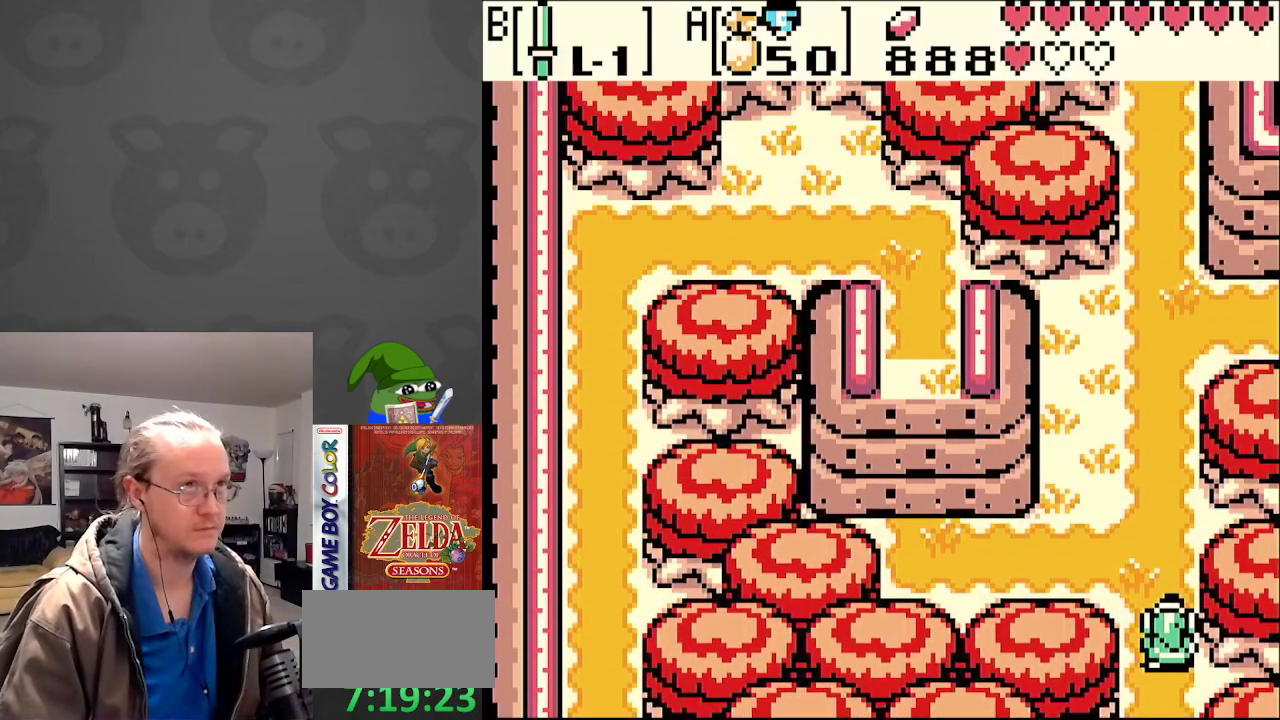
{"buttons": ["DPAD_UP"], "events": []}
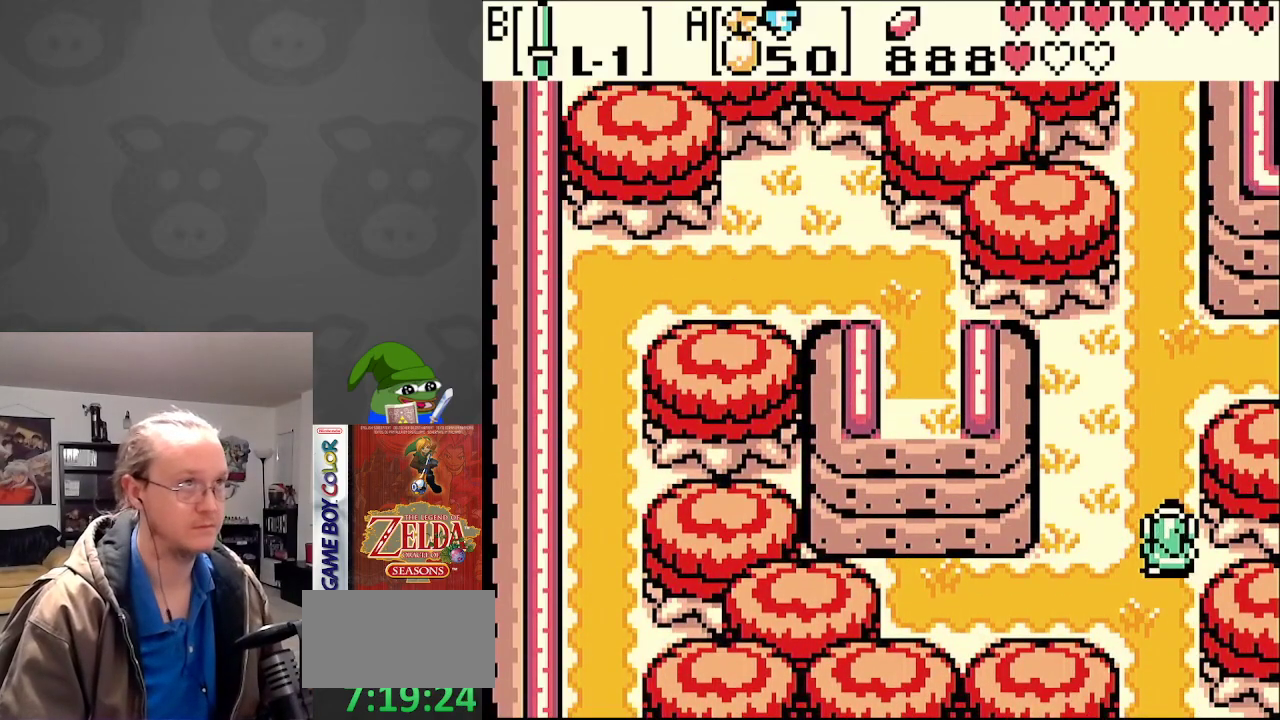
{"buttons": ["DPAD_UP", "DPAD_RIGHT"], "events": [[417, "DPAD_RIGHT", "down"]]}
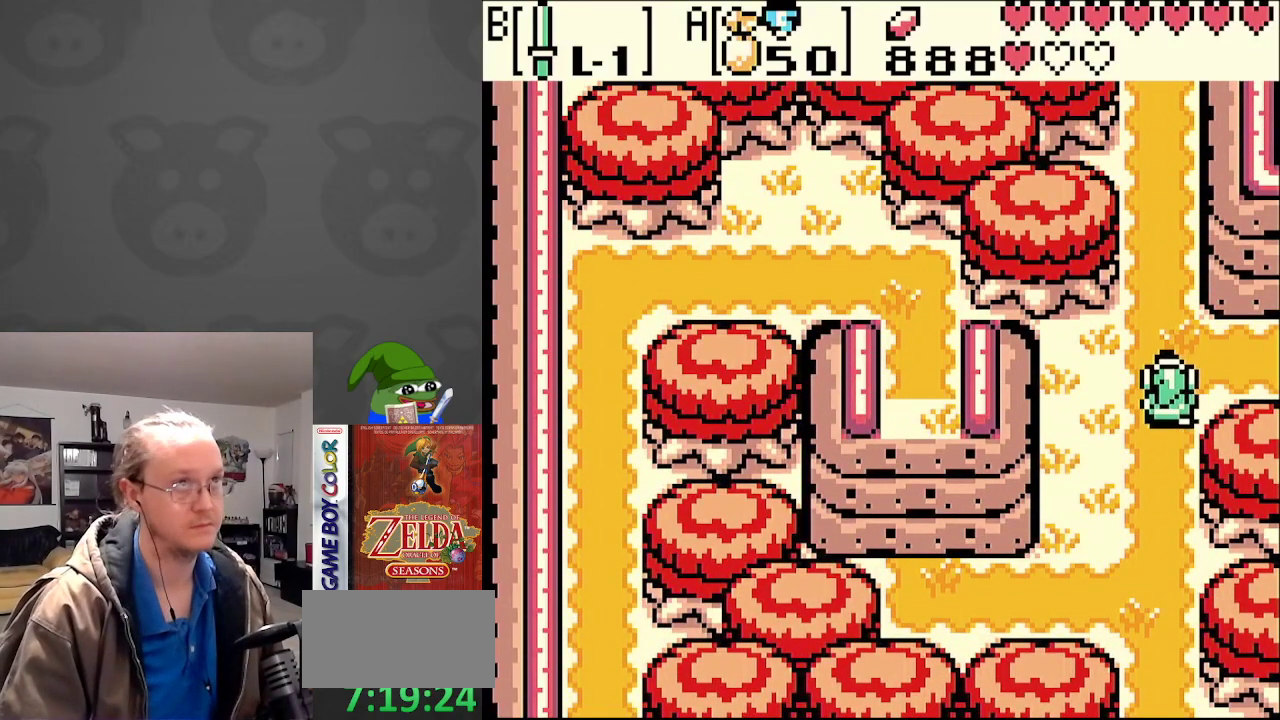
{"buttons": ["DPAD_UP"], "events": [[83, "DPAD_RIGHT", "up"], [217, "DPAD_LEFT", "down"], [350, "DPAD_LEFT", "up"]]}
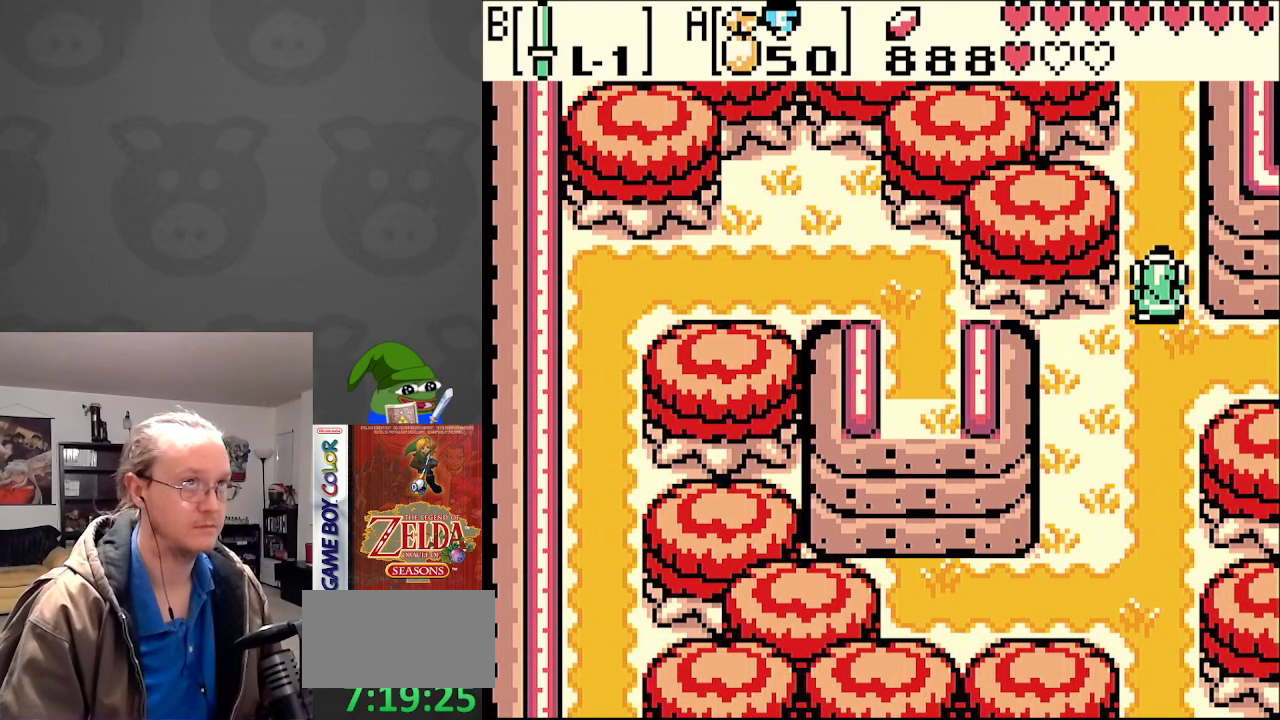
{"buttons": ["DPAD_UP"], "events": []}
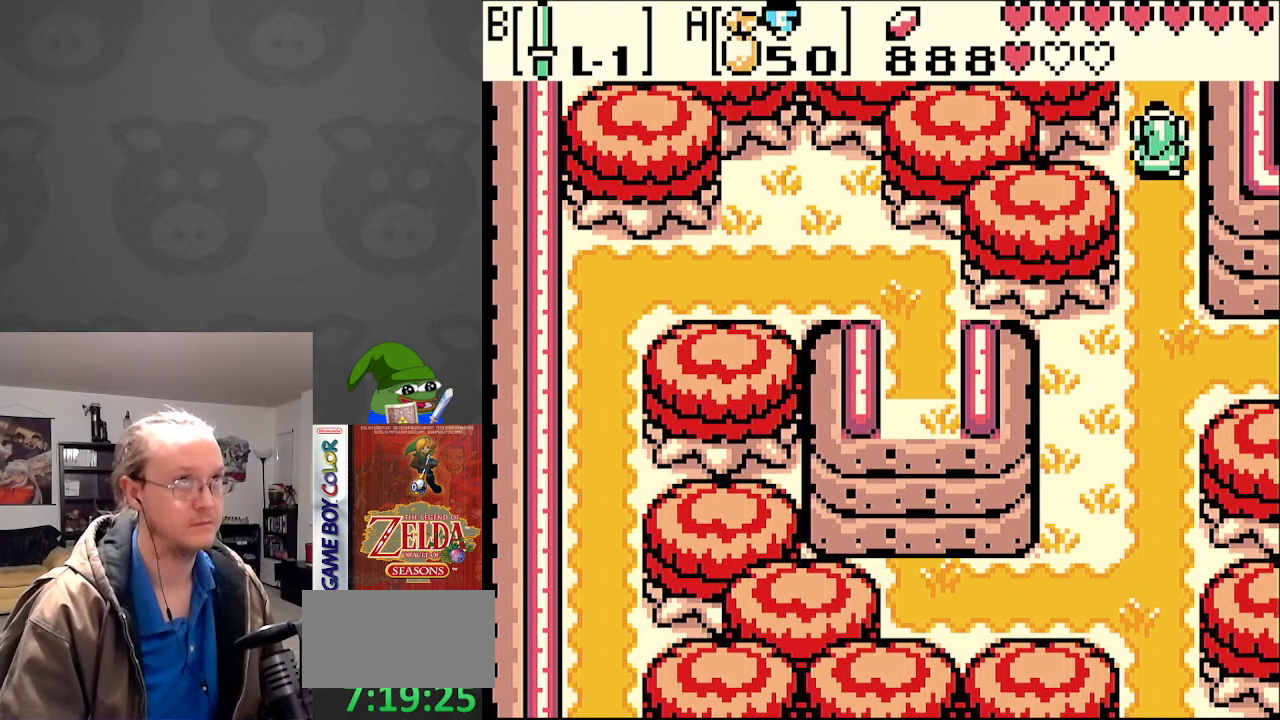
{"buttons": [], "events": [[300, "DPAD_UP", "up"]]}
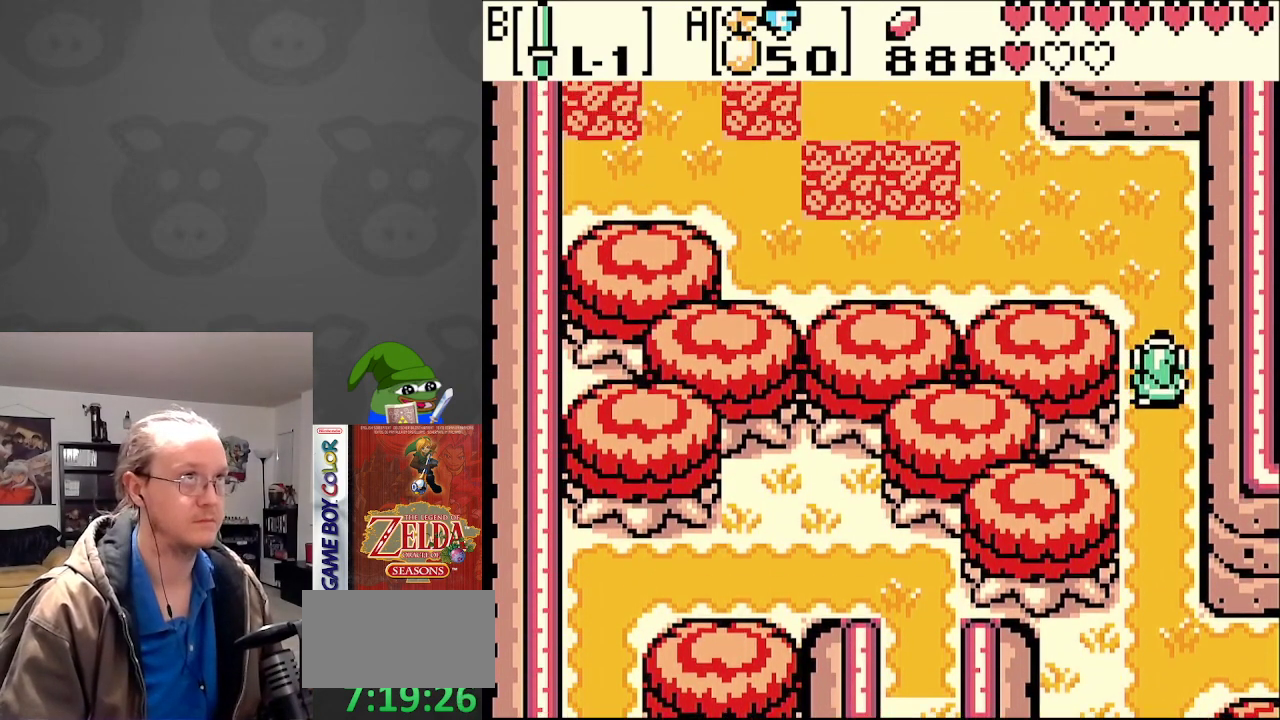
{"buttons": ["DPAD_DOWN"], "events": [[50, "DPAD_DOWN", "down"]]}
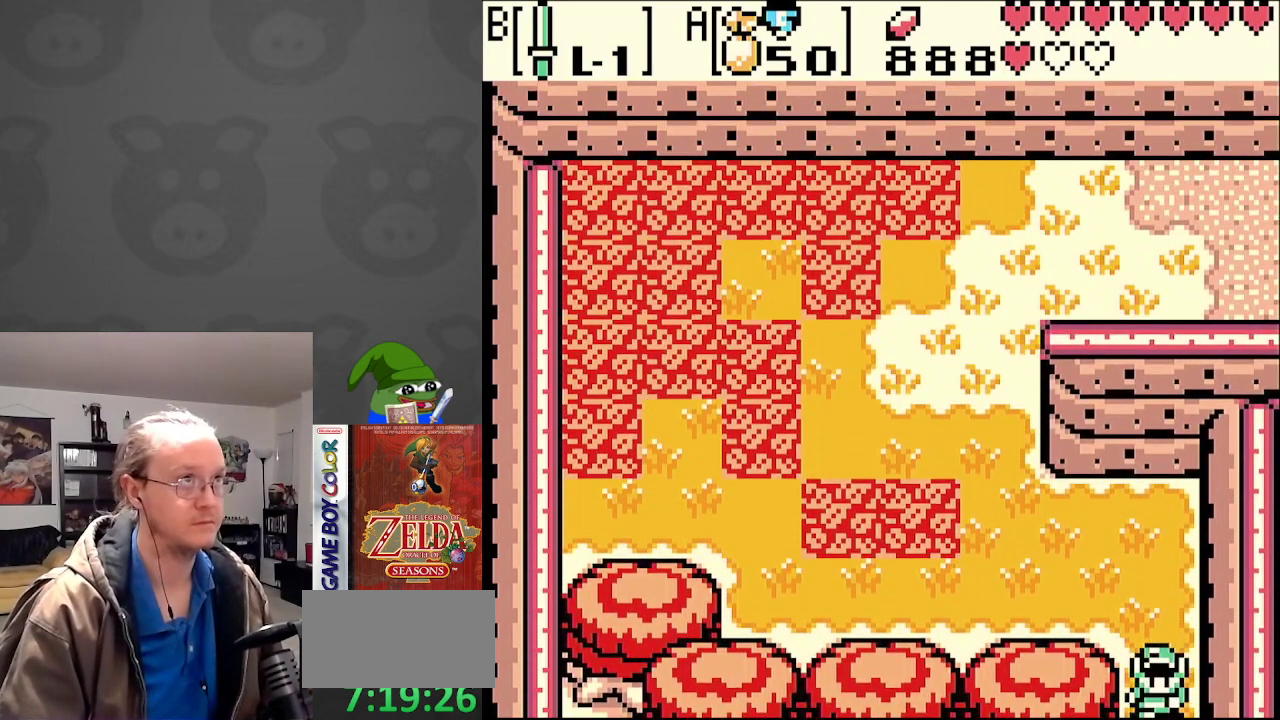
{"buttons": ["DPAD_DOWN", "DPAD_RIGHT"], "events": [[333, "DPAD_RIGHT", "down"]]}
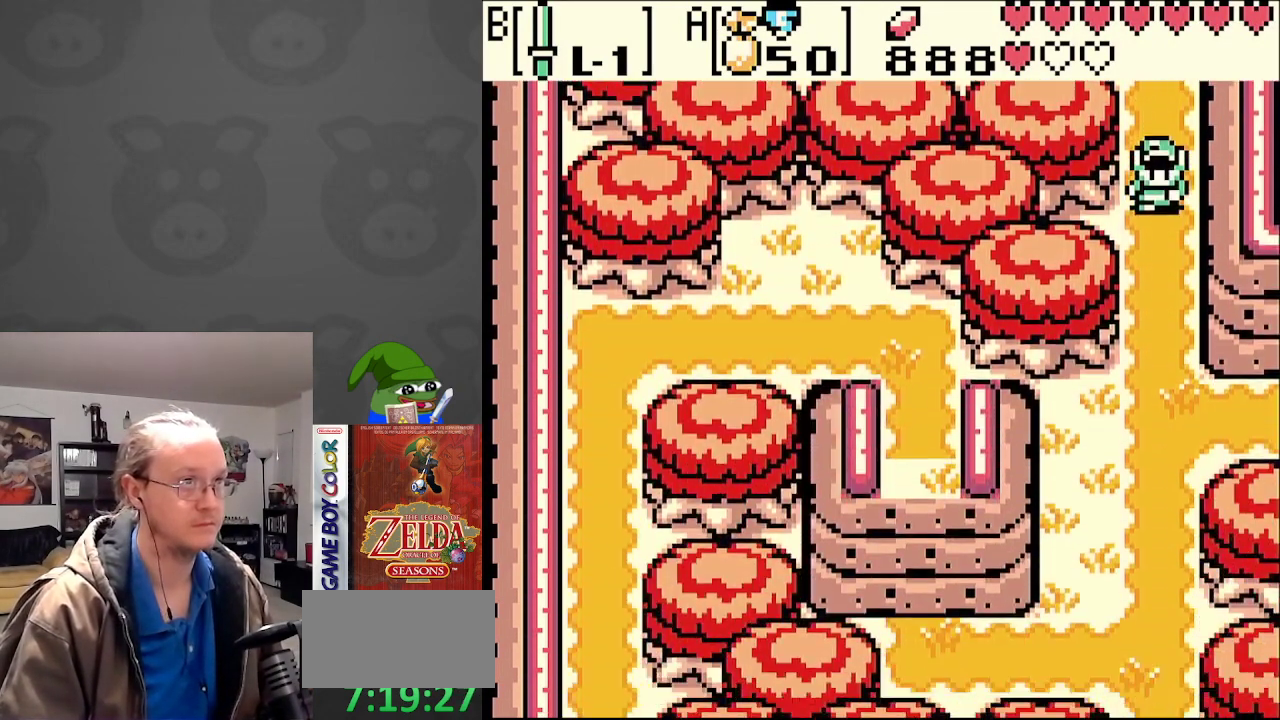
{"buttons": ["DPAD_DOWN"], "events": [[300, "DPAD_RIGHT", "up"]]}
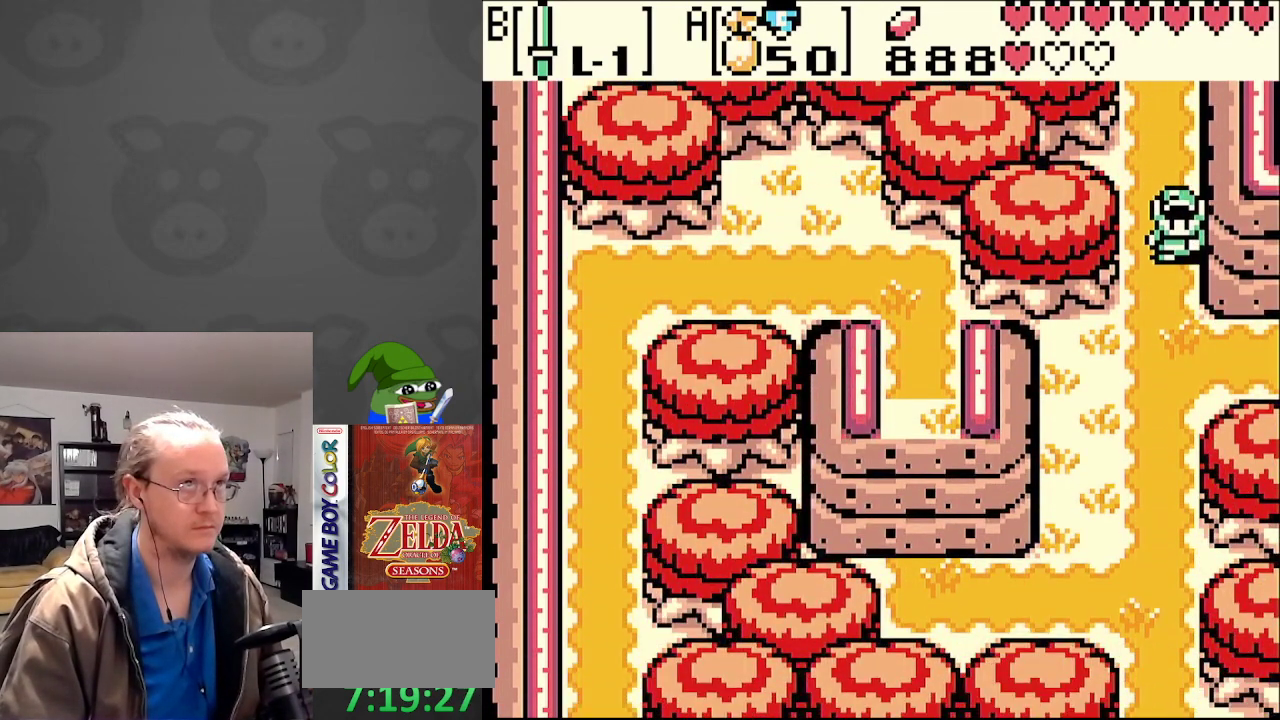
{"buttons": ["DPAD_RIGHT"], "events": [[233, "DPAD_RIGHT", "down"], [400, "DPAD_DOWN", "up"]]}
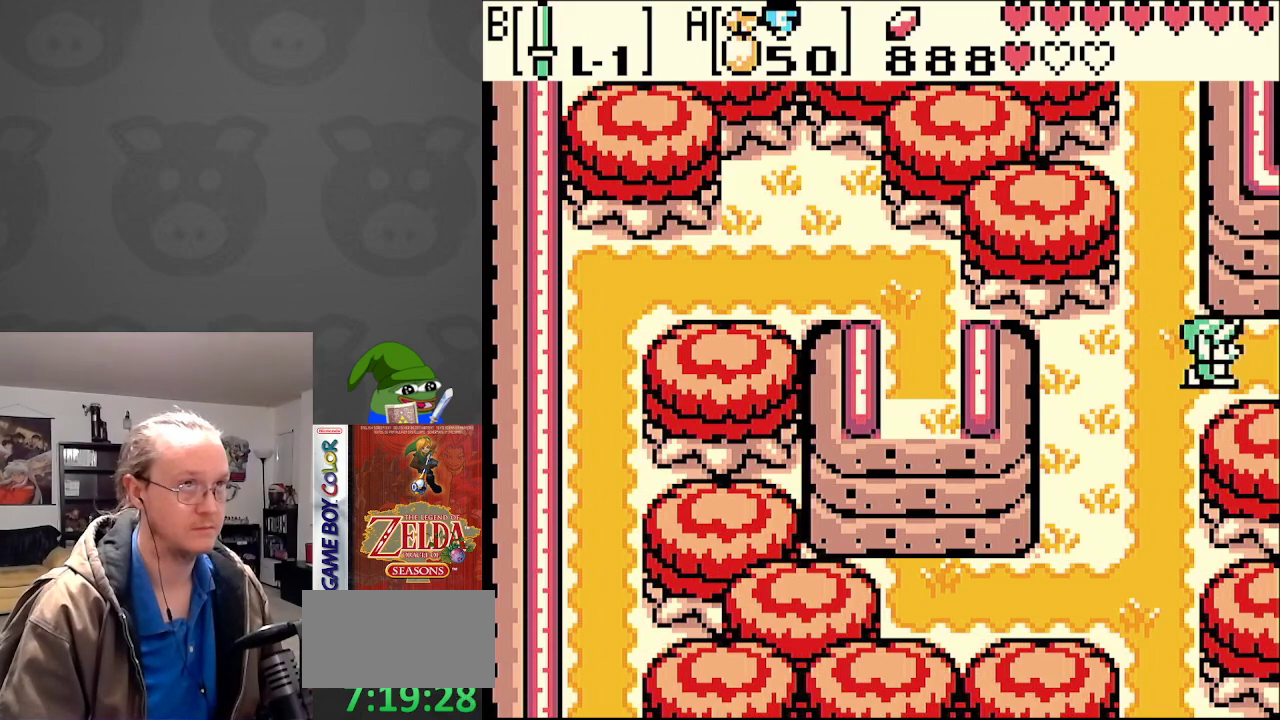
{"buttons": ["DPAD_RIGHT"], "events": []}
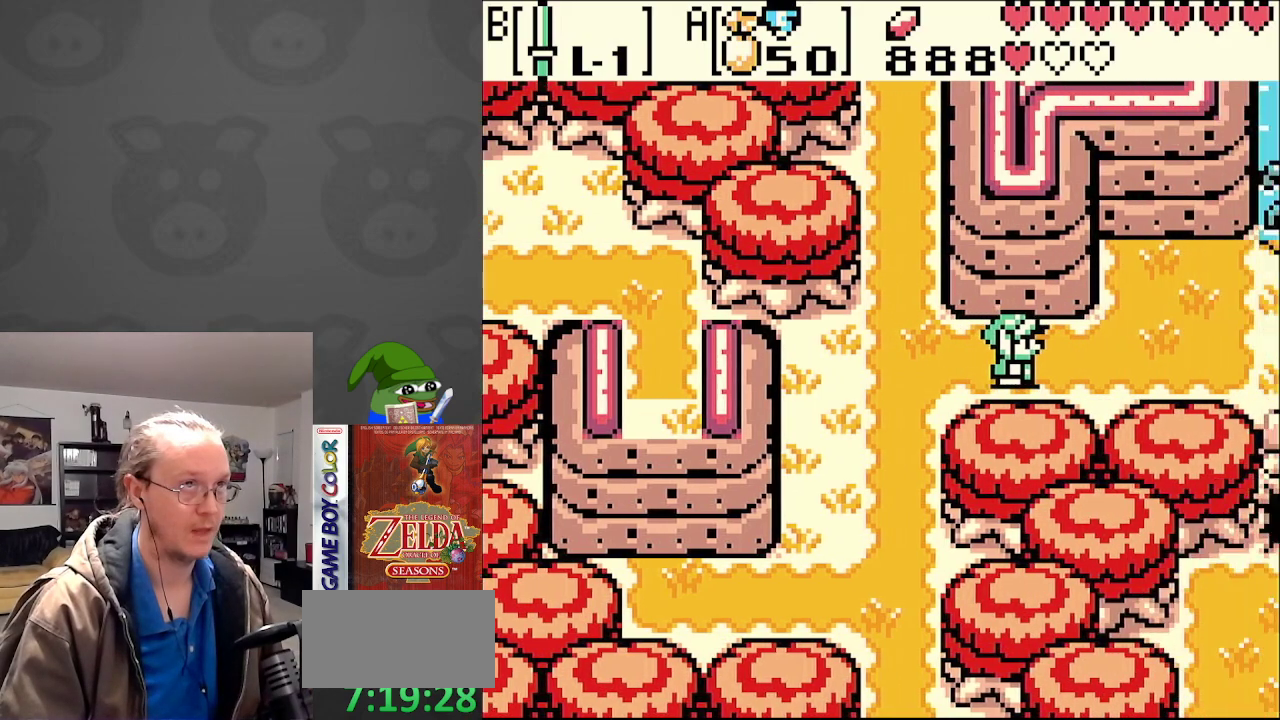
{"buttons": ["DPAD_RIGHT"], "events": []}
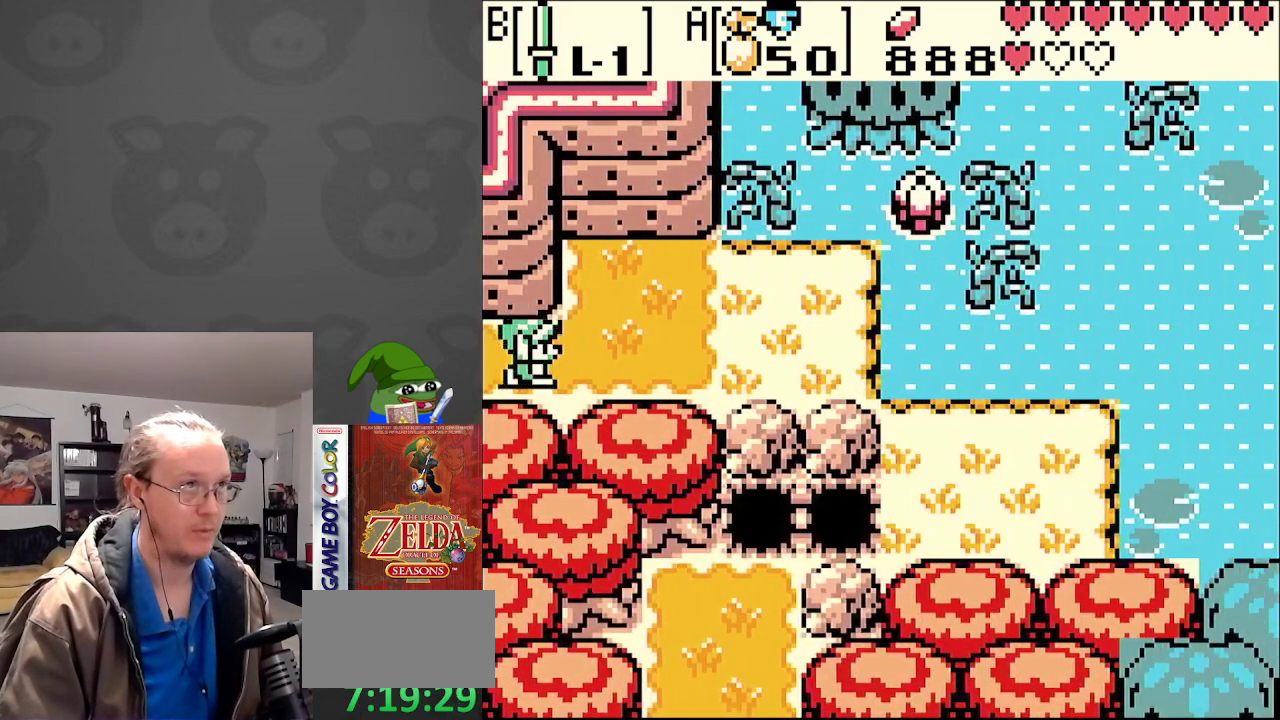
{"buttons": ["DPAD_RIGHT"], "events": []}
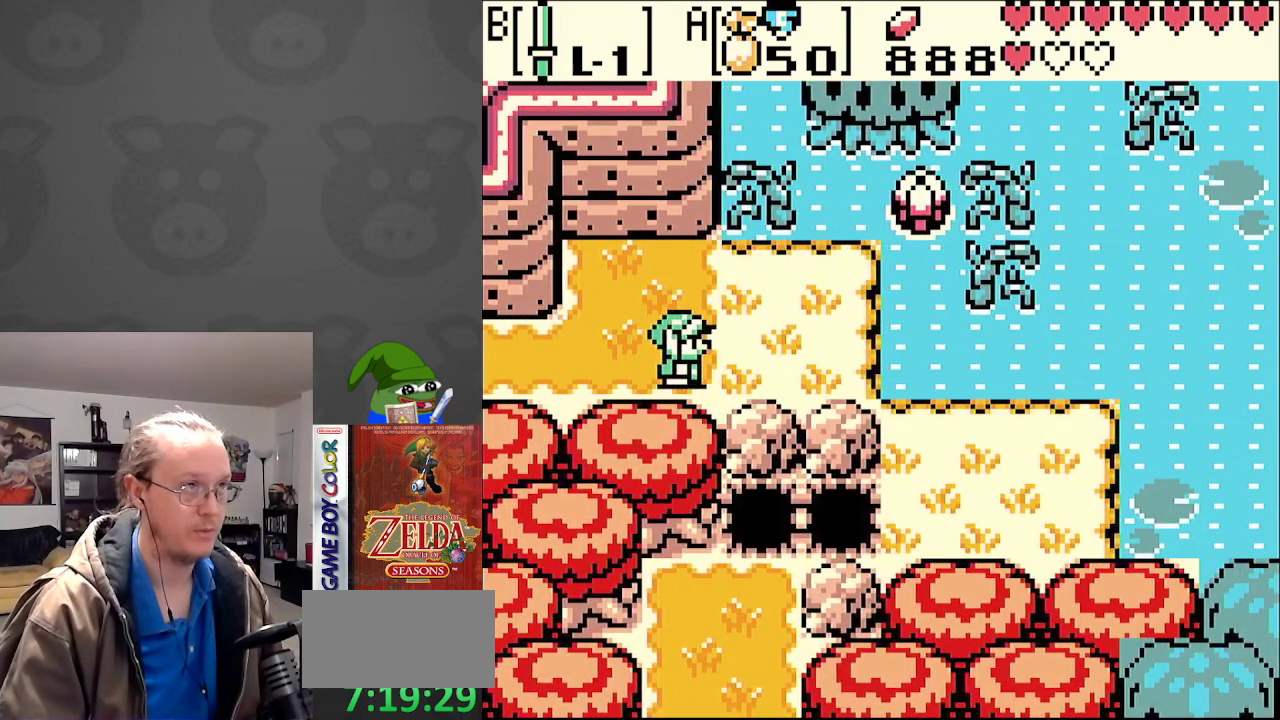
{"buttons": ["DPAD_RIGHT"], "events": []}
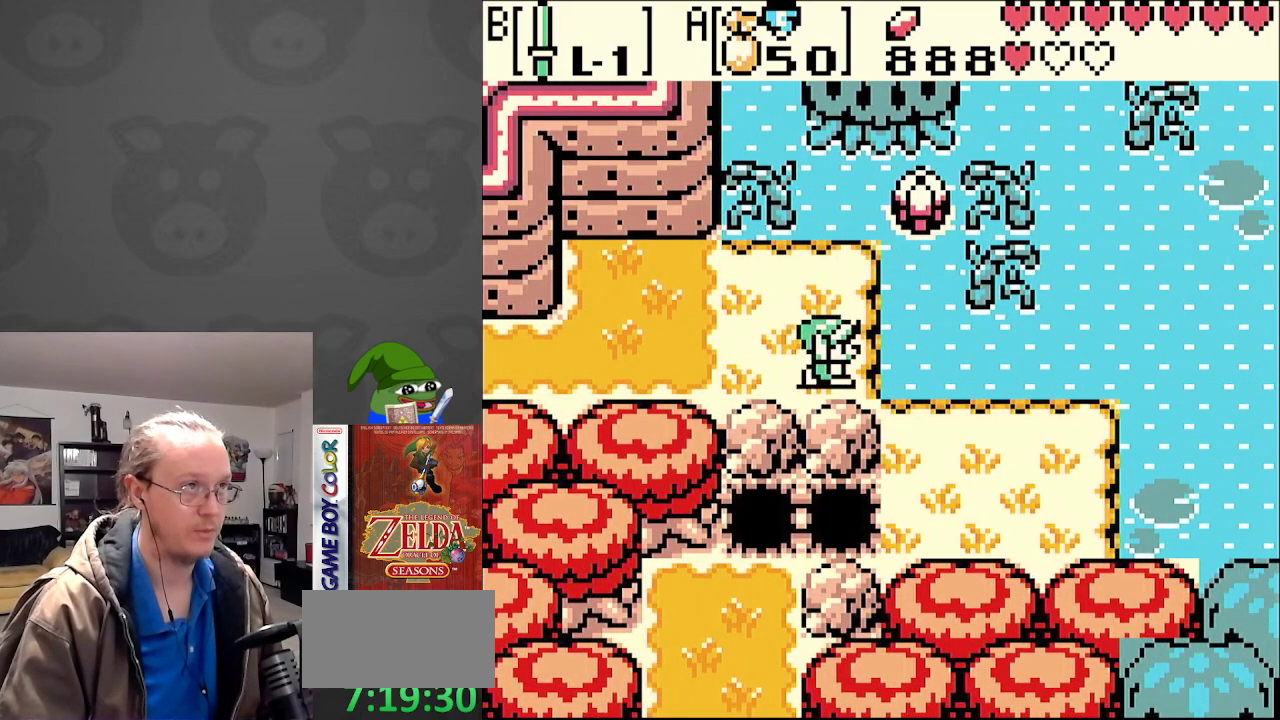
{"buttons": ["DPAD_DOWN"], "events": [[117, "DPAD_DOWN", "down"], [383, "DPAD_RIGHT", "up"]]}
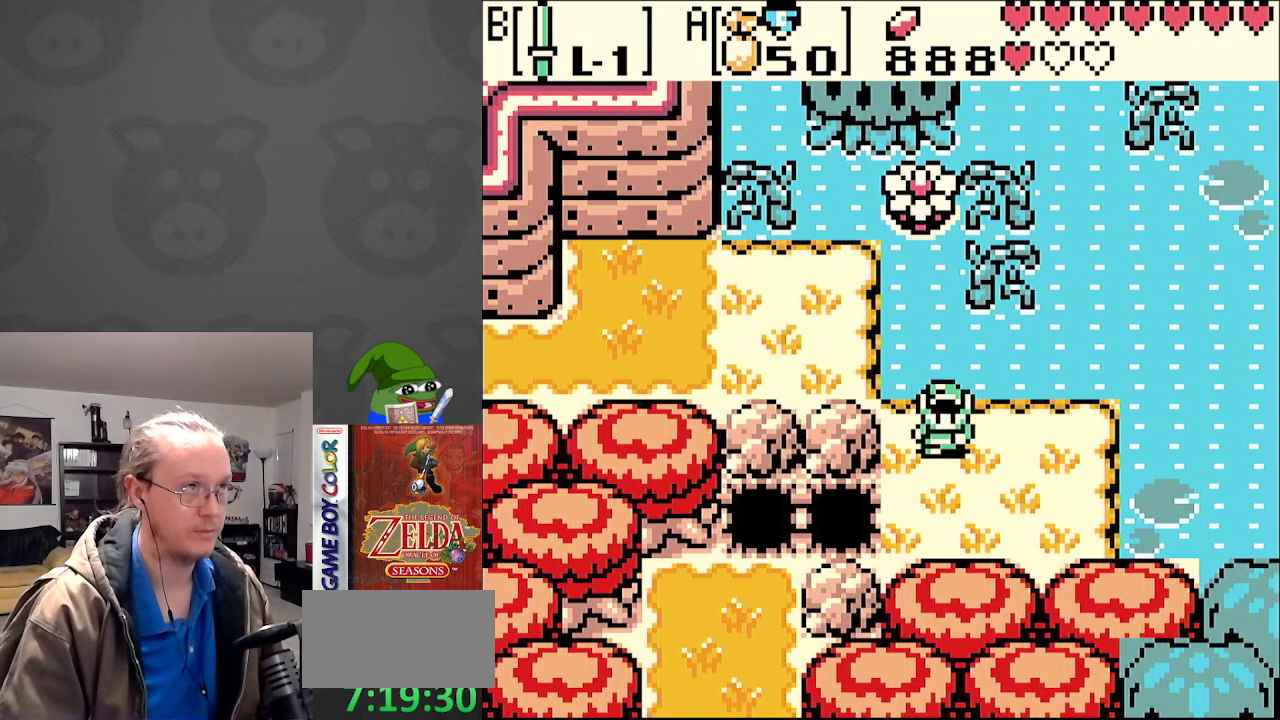
{"buttons": [], "events": [[217, "DPAD_DOWN", "up"]]}
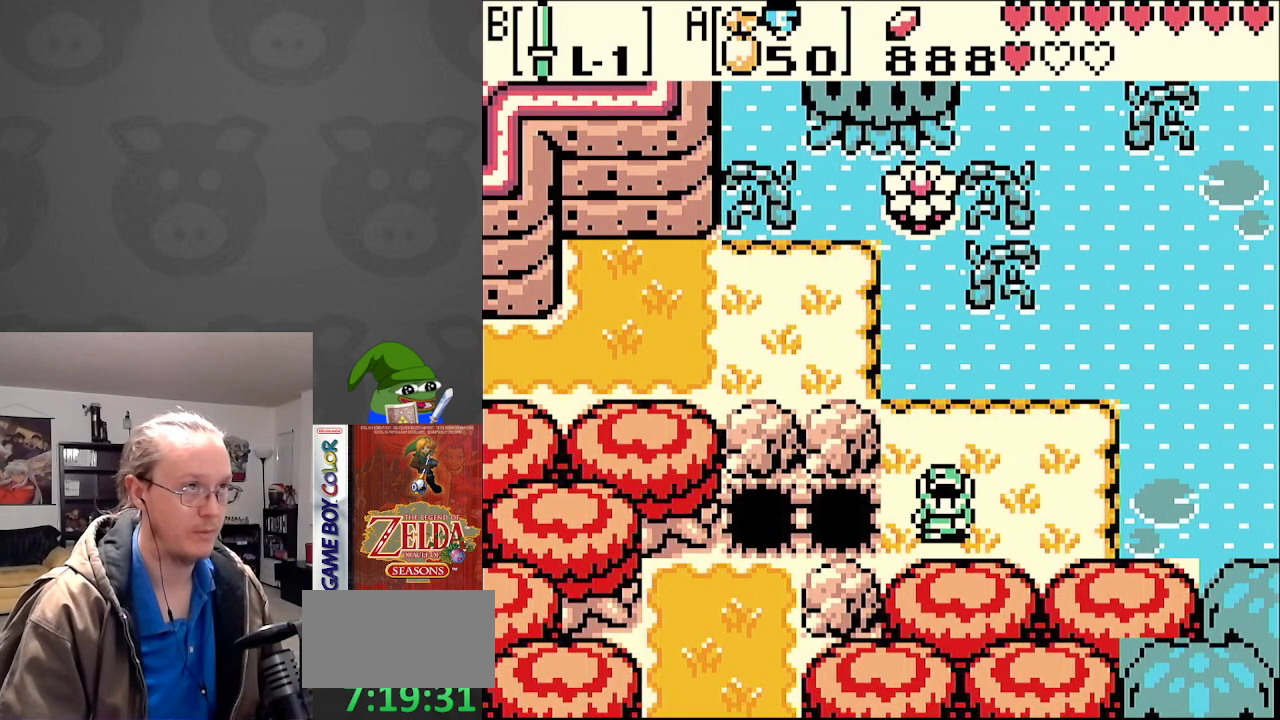
{"buttons": [], "events": [[100, "START", "down"], [317, "START", "up"]]}